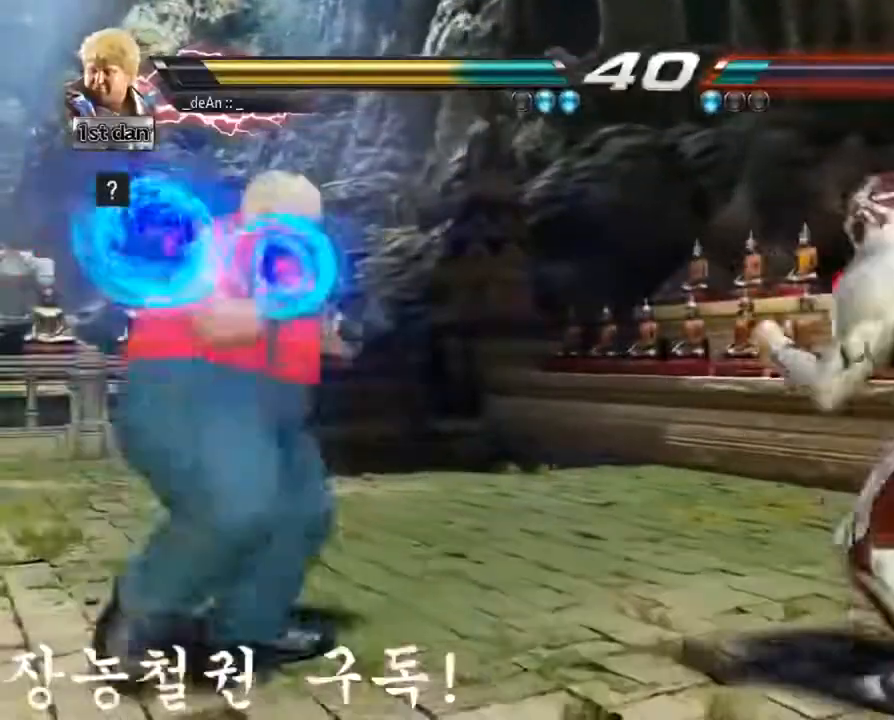
Gameplay with a controller (arcade stick); each line is a JSON object with the inputs held at the frame after it (dt_ms = milliseconds from this image to that frame). "events" lists button and stick changes between this image and that frame as [ms after this image, input, new state], when the widget could be followed in between. Not read: CIRCLE L3 R3.
{"dt_ms": 501, "buttons": [], "left_stick": "center", "events": [[417, "left_stick", "center"]]}
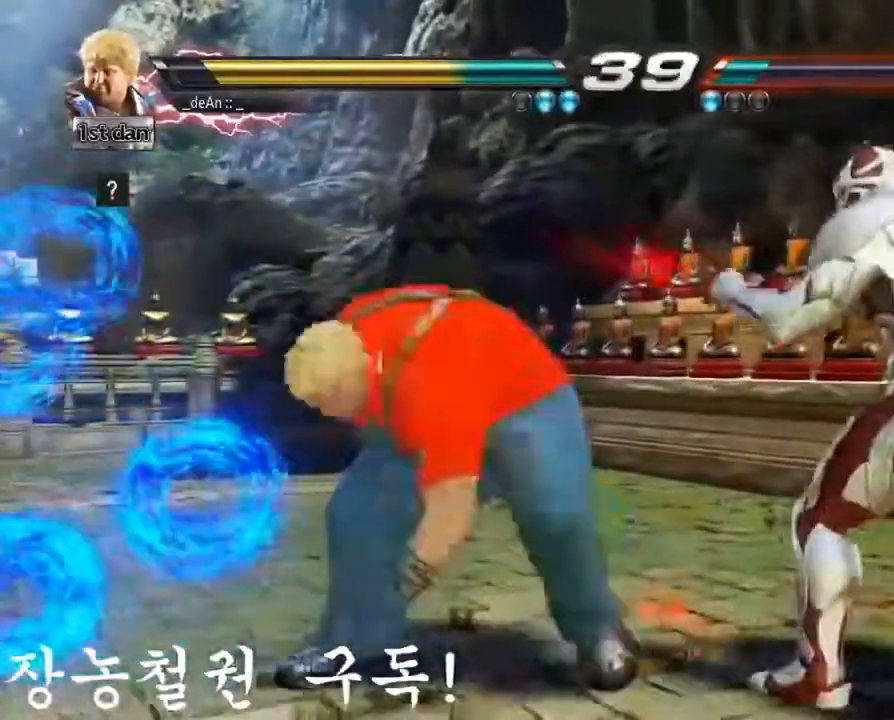
{"dt_ms": 500, "buttons": [], "left_stick": "center", "events": []}
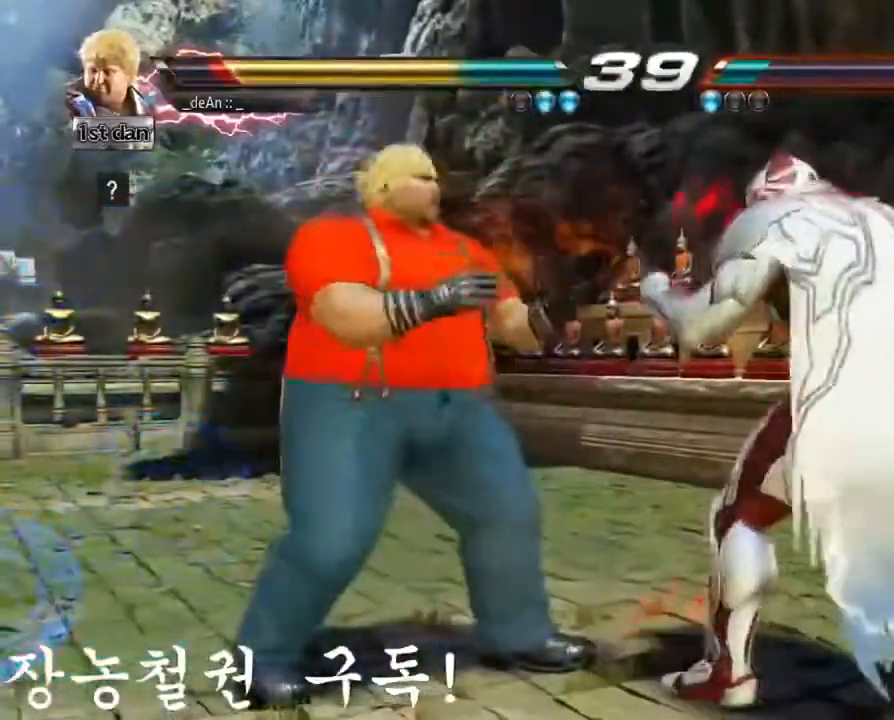
{"dt_ms": 501, "buttons": ["SQUARE", "TRIANGLE"], "left_stick": "center", "events": [[150, "left_stick", "down"], [384, "SQUARE", "down"], [417, "left_stick", "center"], [467, "TRIANGLE", "down"]]}
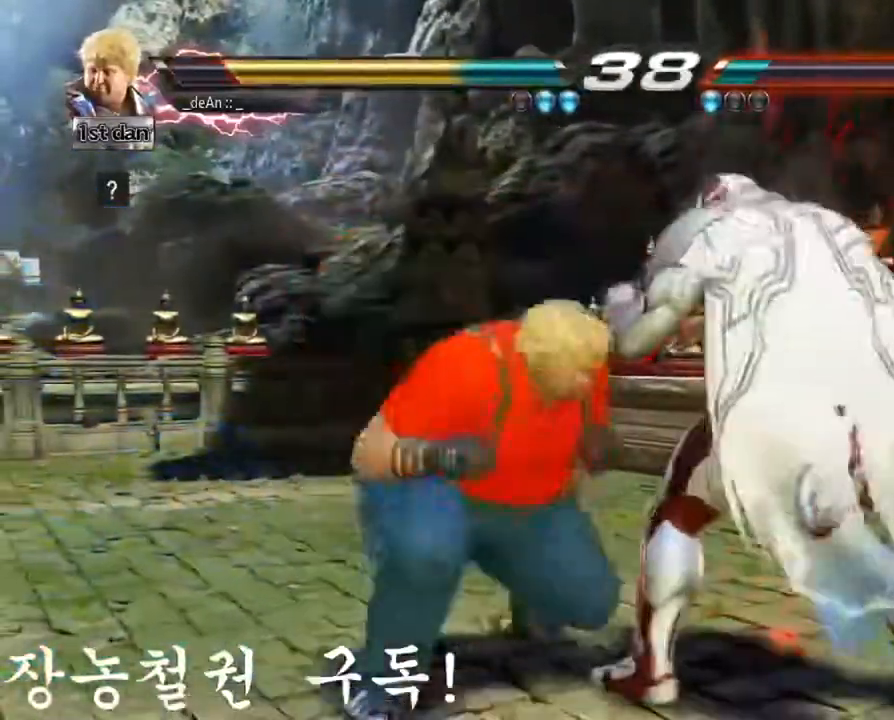
{"dt_ms": 500, "buttons": [], "left_stick": "center", "events": [[16, "SQUARE", "up"], [67, "TRIANGLE", "up"], [300, "TRIANGLE", "down"], [434, "TRIANGLE", "up"]]}
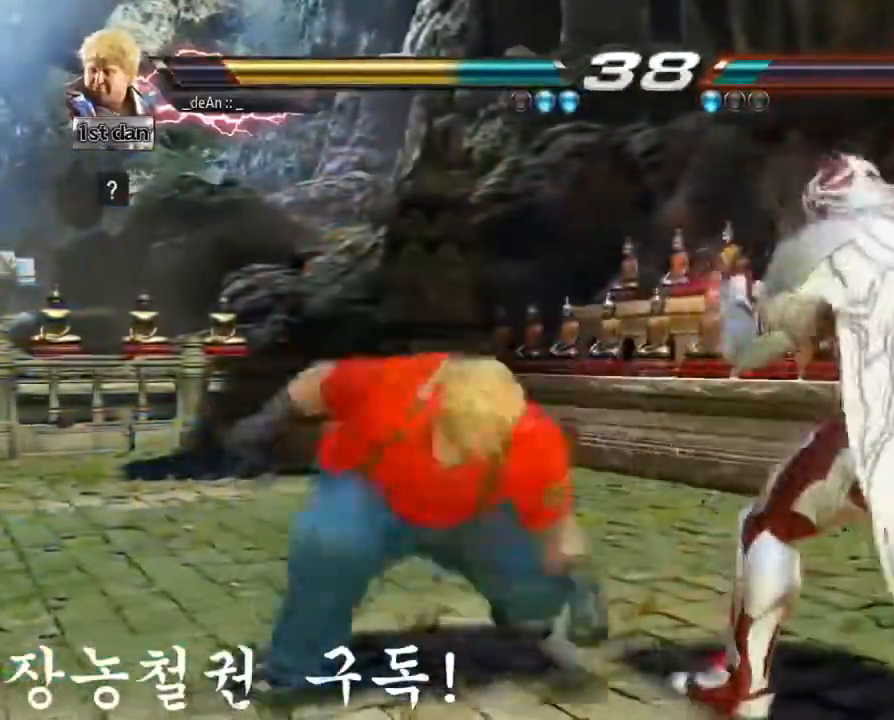
{"dt_ms": 501, "buttons": ["TRIANGLE"], "left_stick": "center", "events": [[17, "TRIANGLE", "down"], [100, "TRIANGLE", "up"], [150, "TRIANGLE", "down"], [401, "TRIANGLE", "up"], [451, "TRIANGLE", "down"]]}
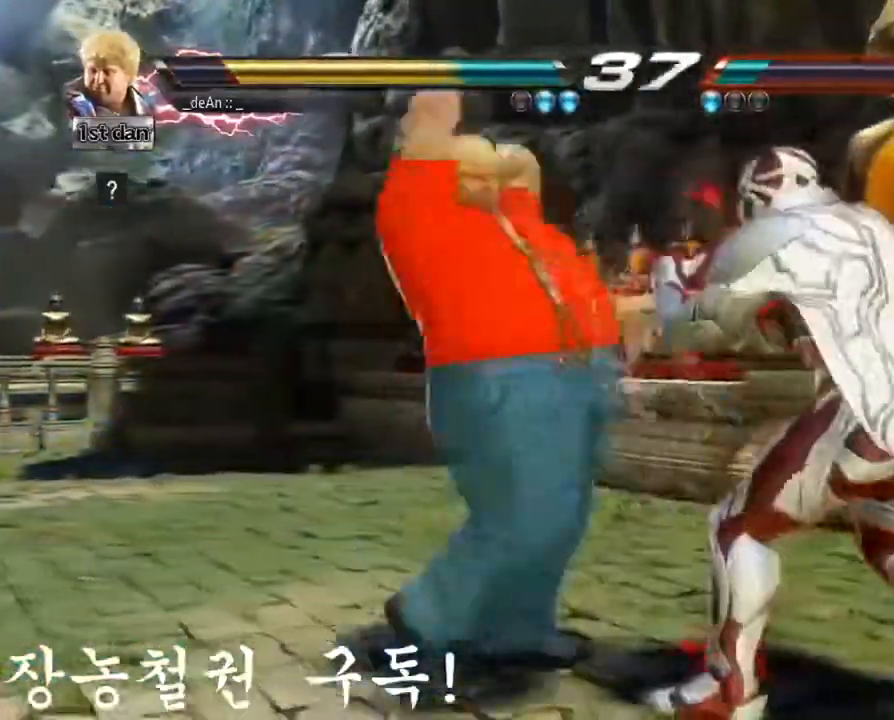
{"dt_ms": 500, "buttons": [], "left_stick": "left", "events": [[233, "TRIANGLE", "up"], [317, "left_stick", "left"]]}
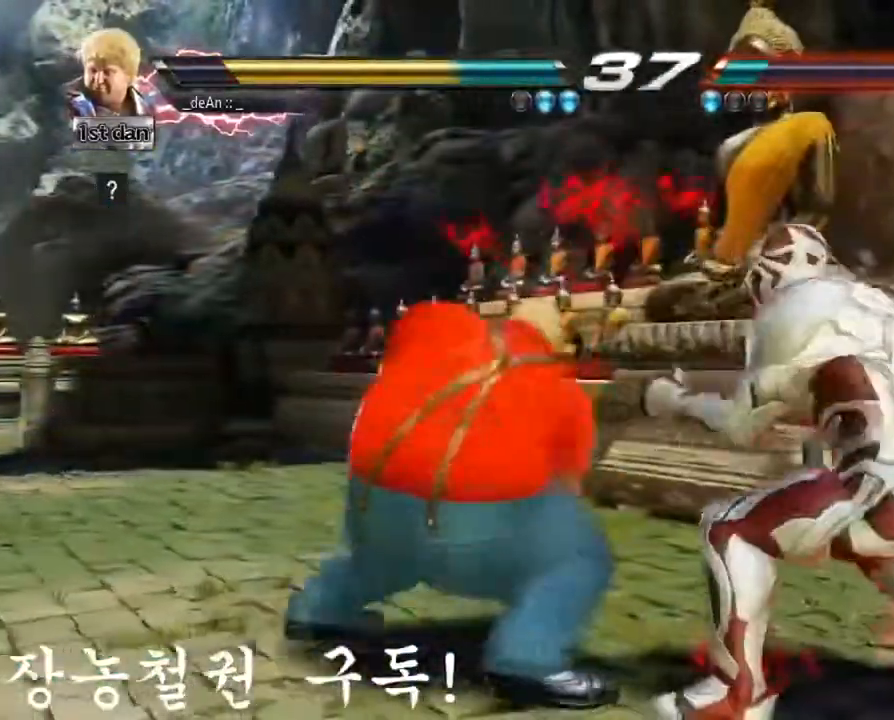
{"dt_ms": 501, "buttons": [], "left_stick": "left", "events": []}
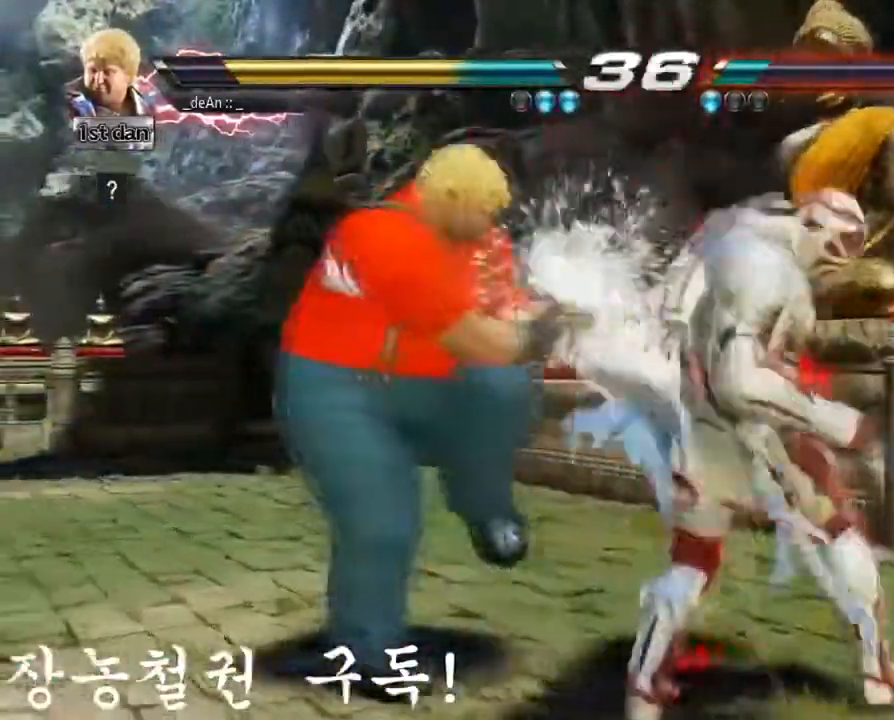
{"dt_ms": 500, "buttons": [], "left_stick": "left", "events": [[250, "CROSS", "down"], [317, "CROSS", "up"]]}
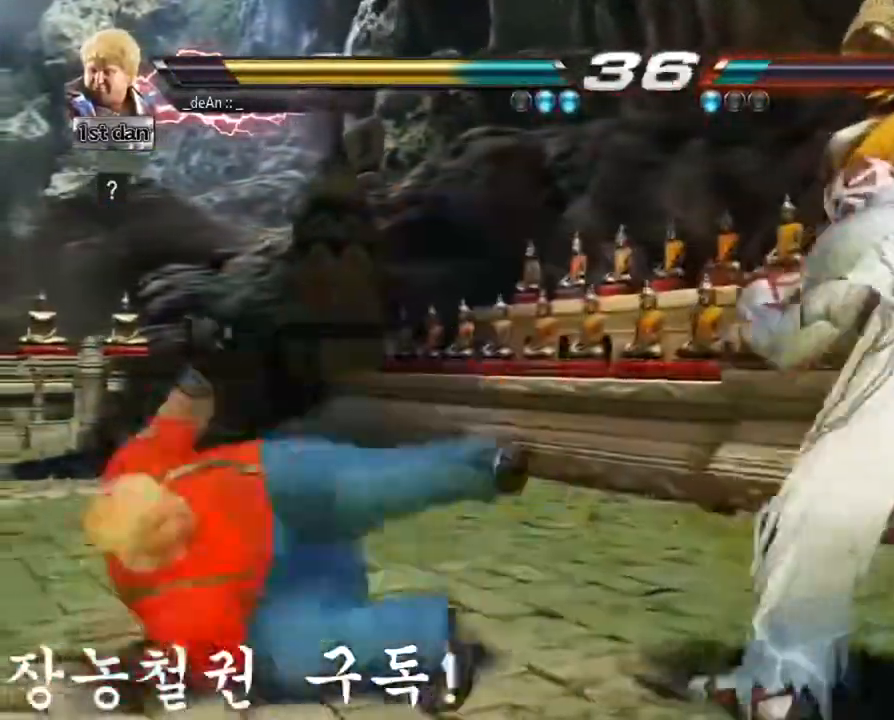
{"dt_ms": 501, "buttons": [], "left_stick": "center", "events": [[117, "SQUARE", "down"], [217, "left_stick", "center"], [251, "SQUARE", "up"]]}
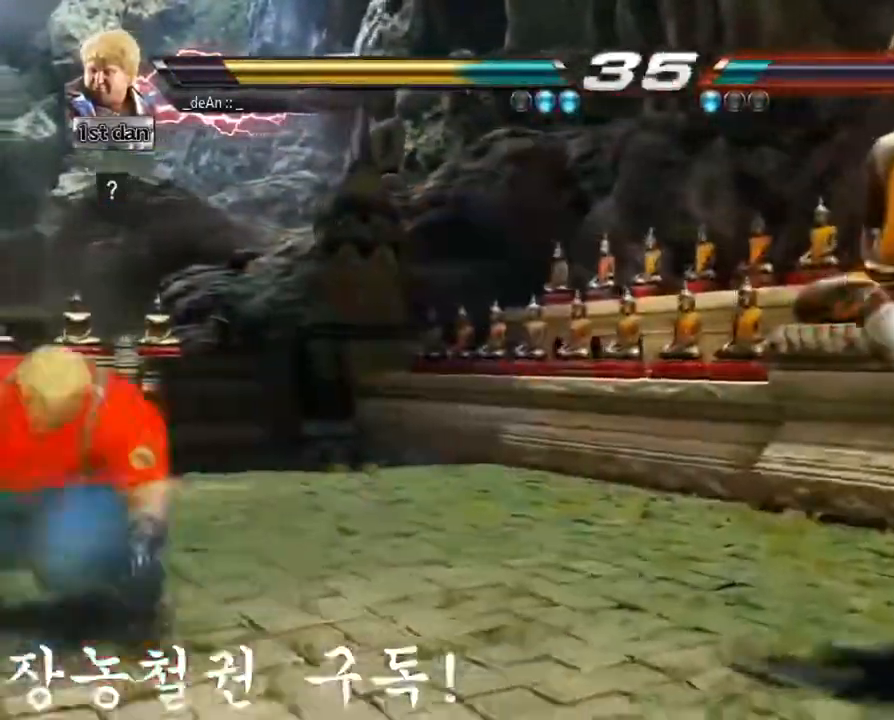
{"dt_ms": 500, "buttons": [], "left_stick": "left", "events": [[16, "left_stick", "up"], [83, "left_stick", "center"], [217, "left_stick", "right"], [450, "left_stick", "left"]]}
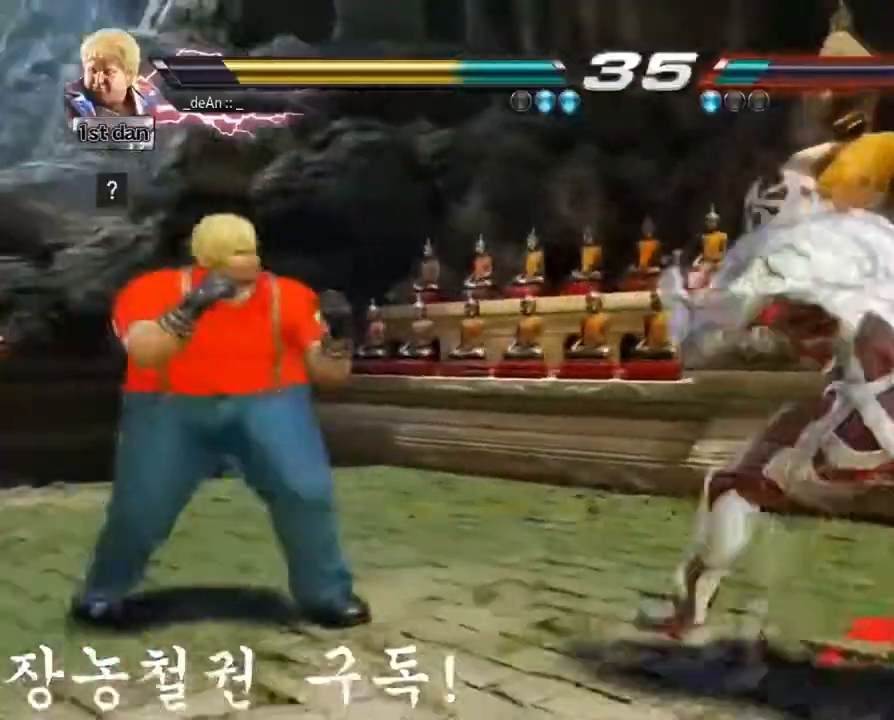
{"dt_ms": 501, "buttons": [], "left_stick": "left", "events": [[17, "CROSS", "down"], [117, "CROSS", "up"]]}
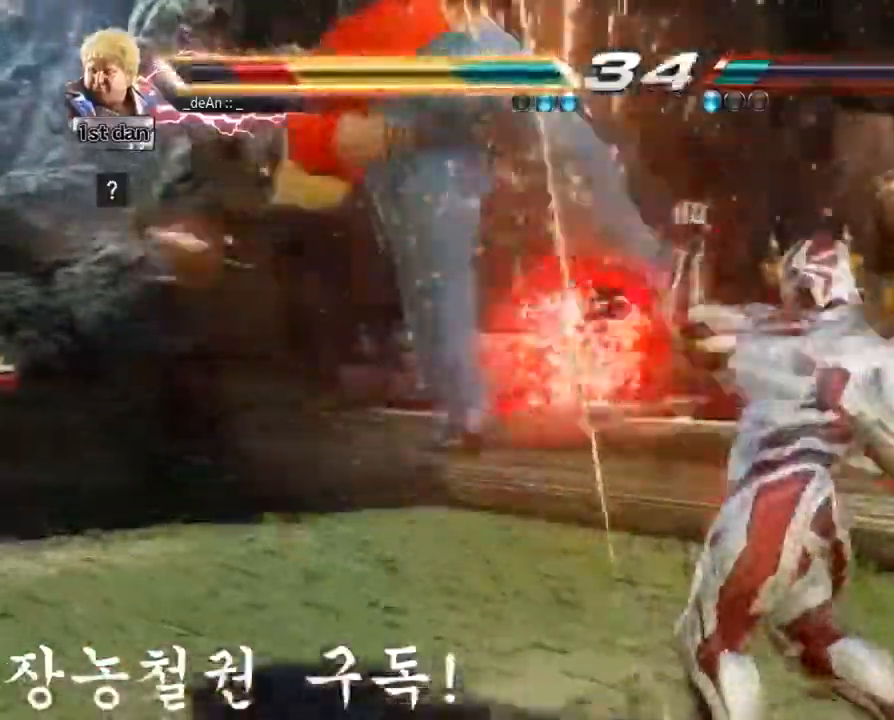
{"dt_ms": 500, "buttons": ["SQUARE"], "left_stick": "center", "events": [[150, "left_stick", "center"], [484, "SQUARE", "down"]]}
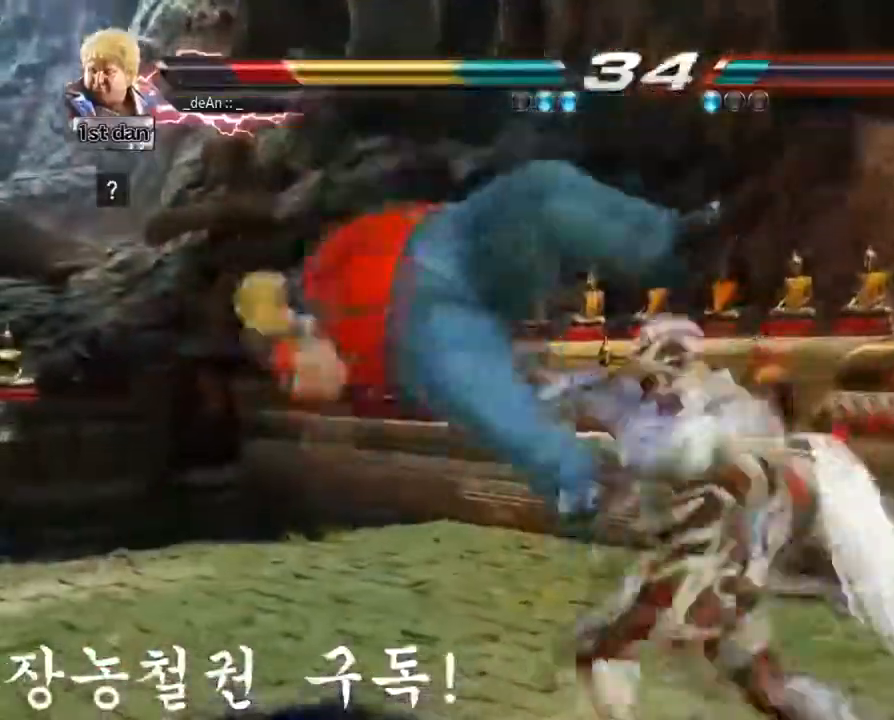
{"dt_ms": 501, "buttons": [], "left_stick": "center", "events": [[84, "SQUARE", "up"]]}
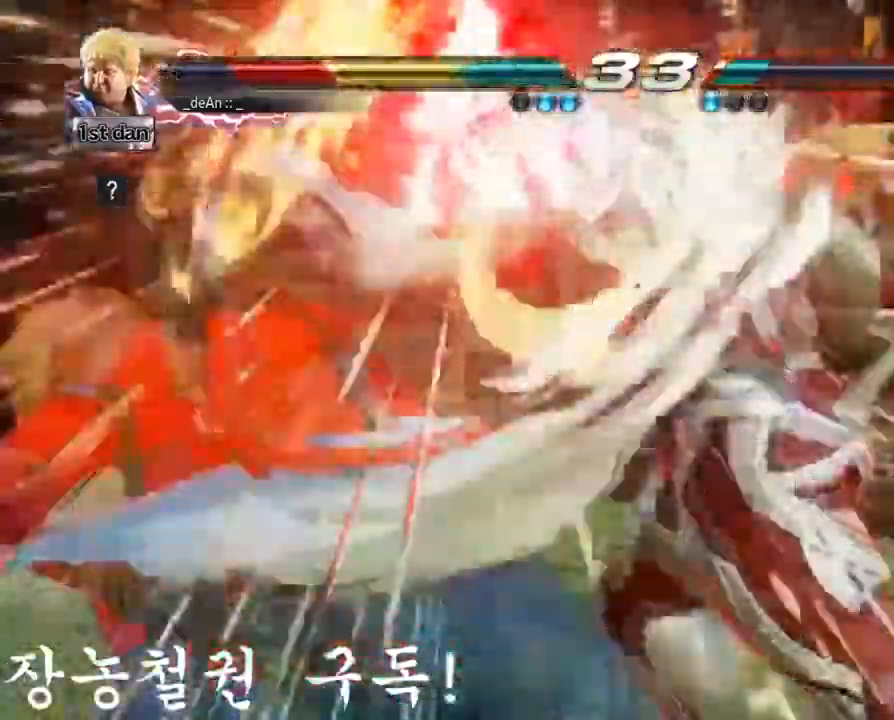
{"dt_ms": 500, "buttons": [], "left_stick": "center", "events": []}
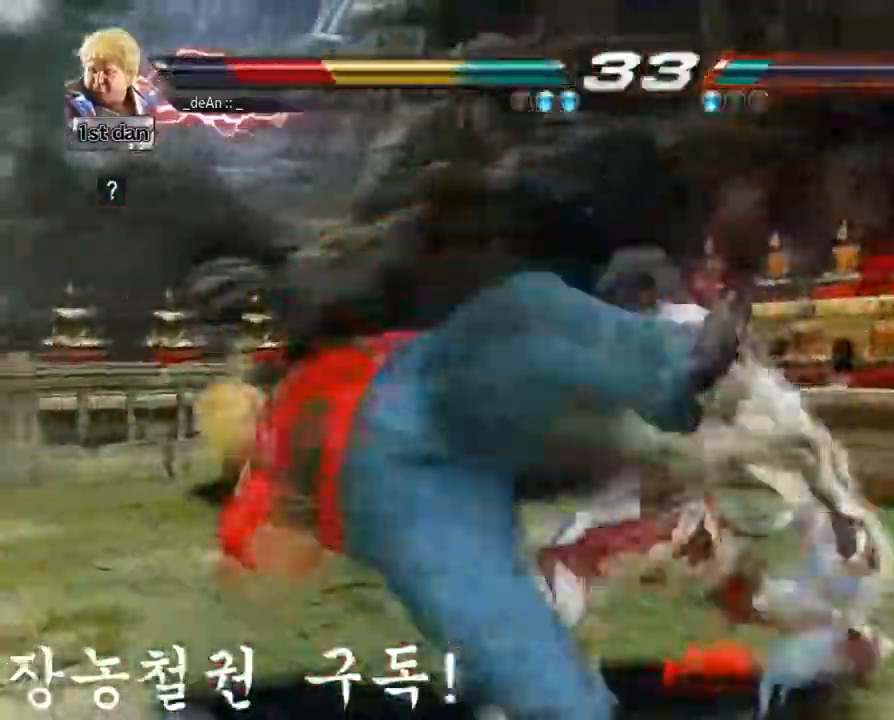
{"dt_ms": 501, "buttons": [], "left_stick": "center", "events": []}
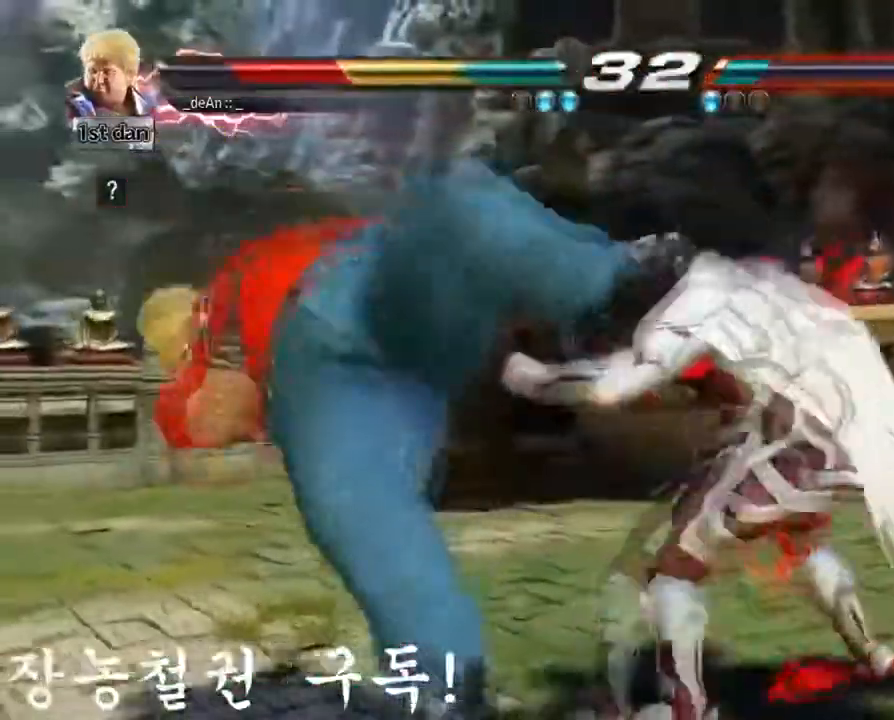
{"dt_ms": 500, "buttons": [], "left_stick": "center", "events": []}
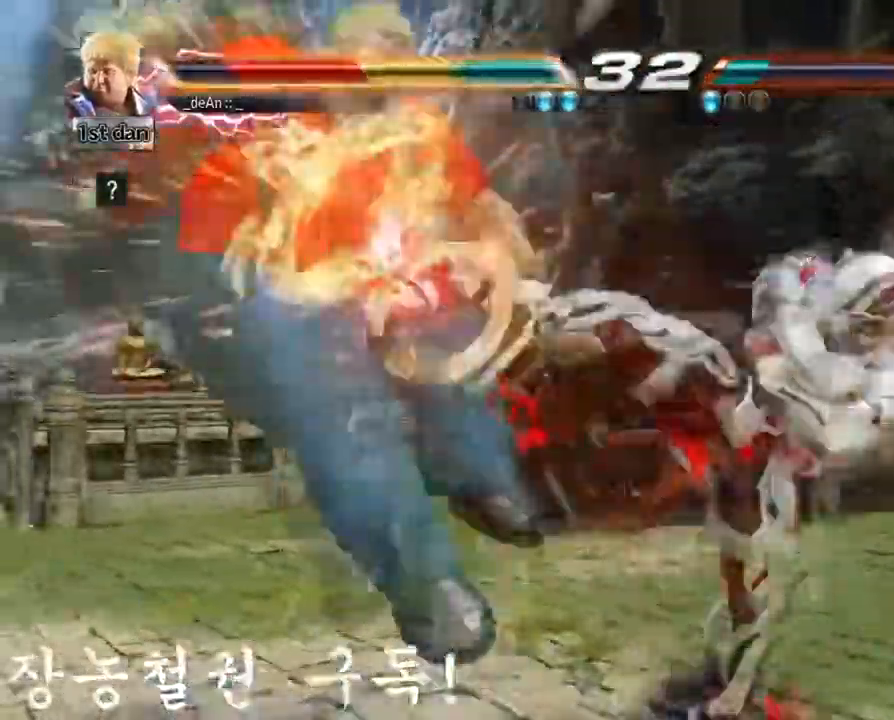
{"dt_ms": 501, "buttons": [], "left_stick": "center", "events": []}
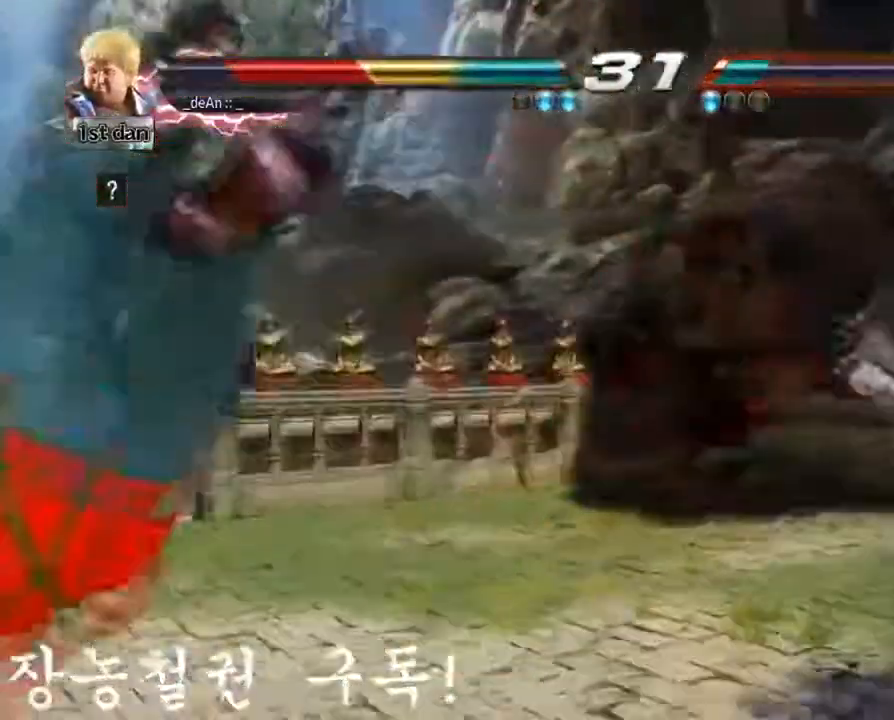
{"dt_ms": 500, "buttons": [], "left_stick": "center", "events": []}
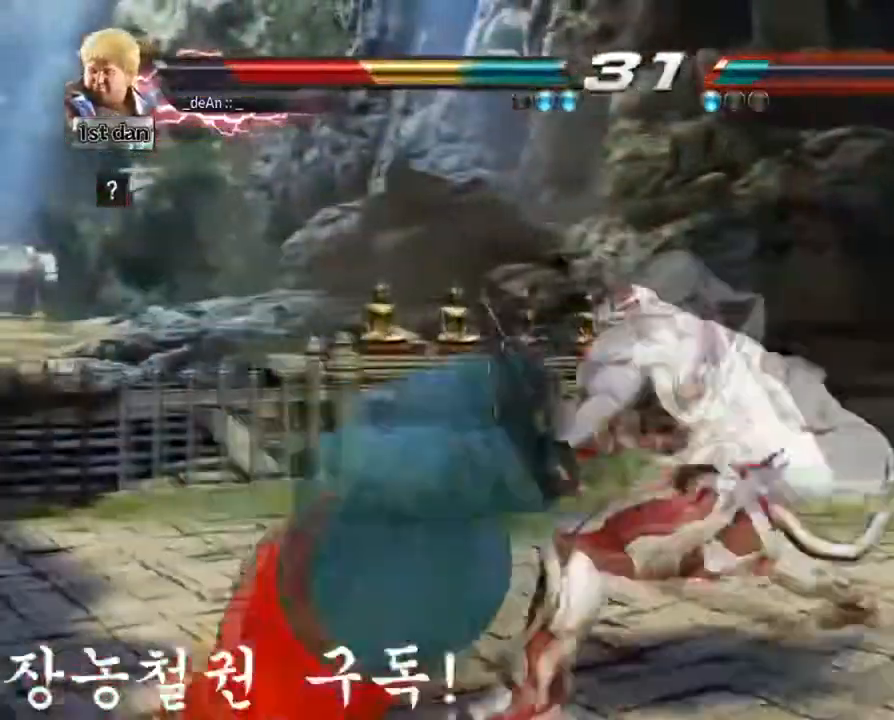
{"dt_ms": 501, "buttons": [], "left_stick": "left", "events": [[484, "left_stick", "left"]]}
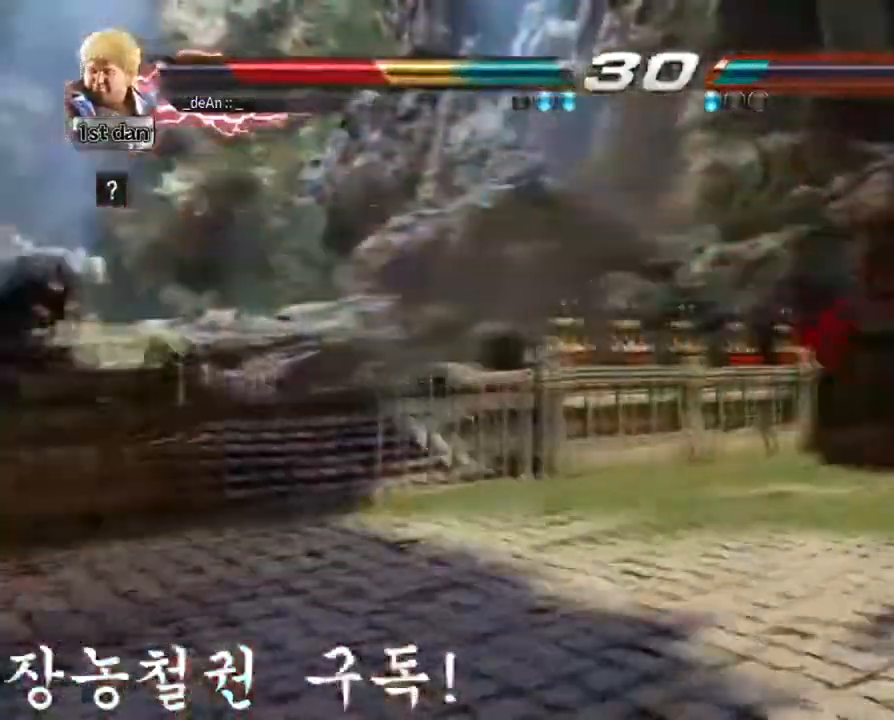
{"dt_ms": 500, "buttons": [], "left_stick": "center", "events": [[217, "left_stick", "center"]]}
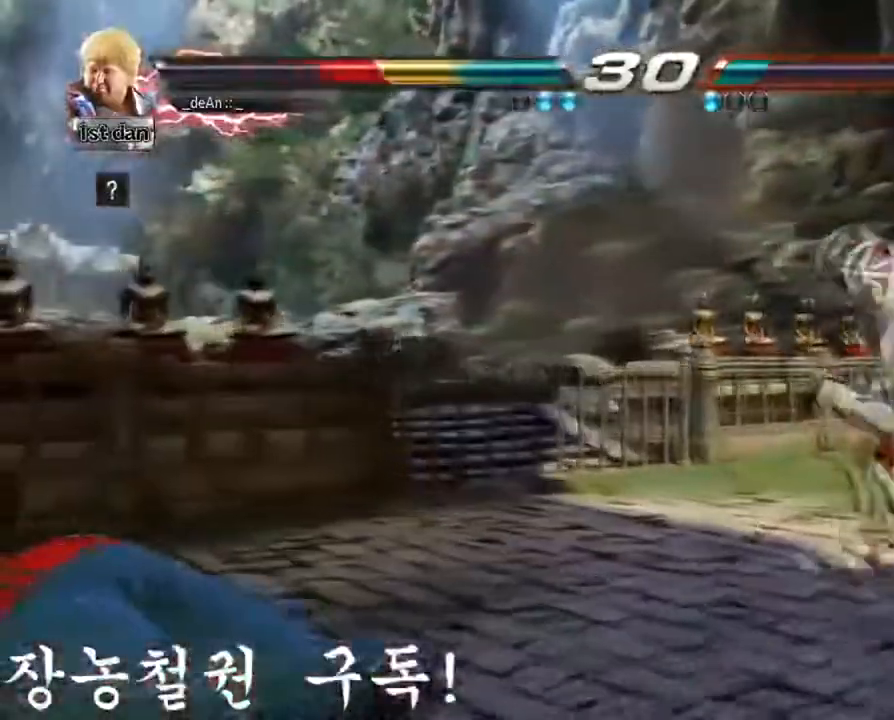
{"dt_ms": 501, "buttons": [], "left_stick": "center", "events": []}
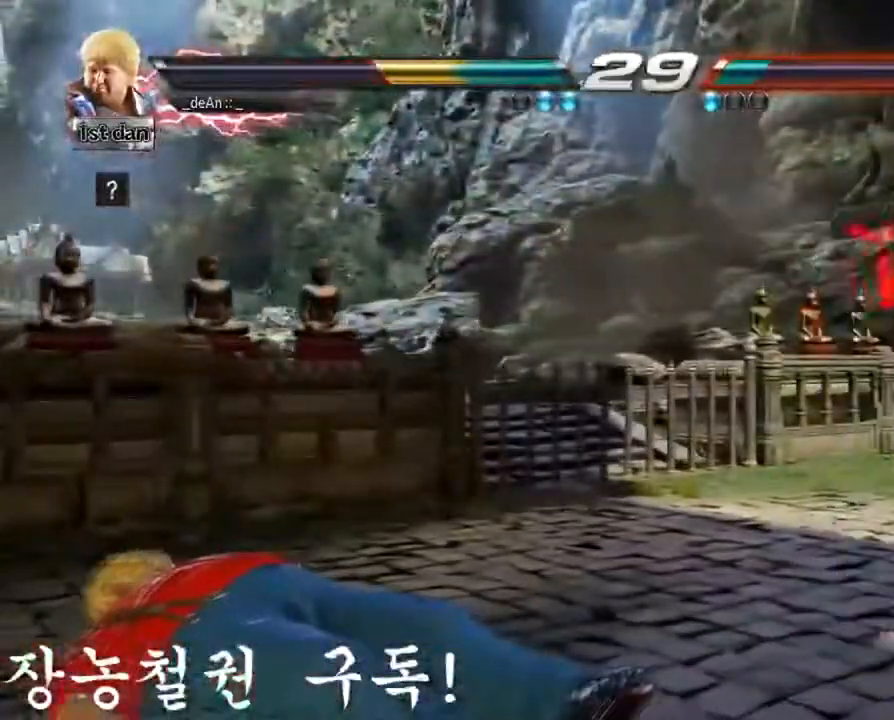
{"dt_ms": 500, "buttons": [], "left_stick": "center", "events": [[217, "left_stick", "up"], [317, "left_stick", "center"]]}
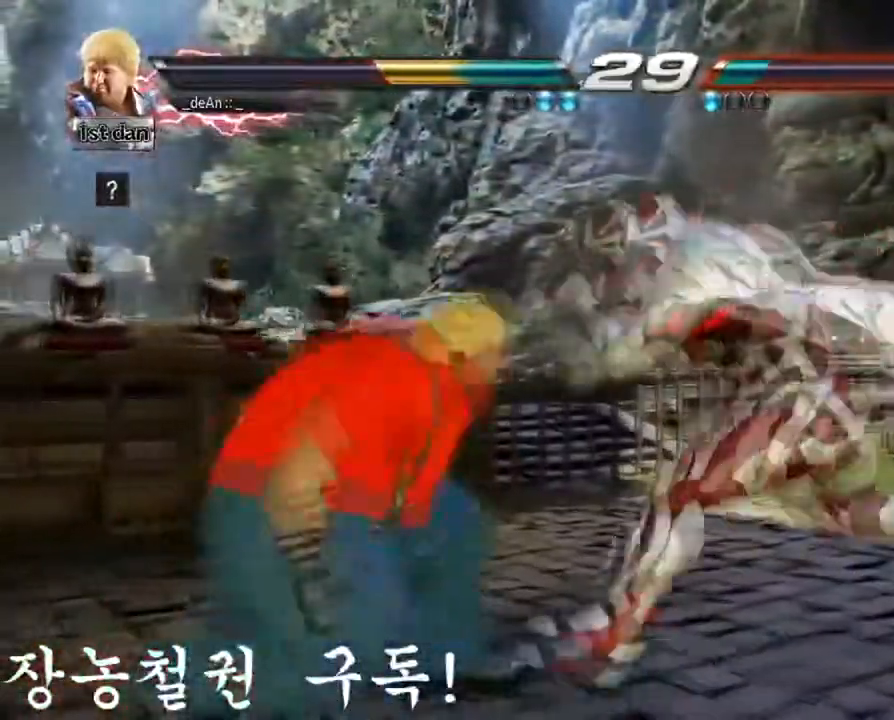
{"dt_ms": 501, "buttons": [], "left_stick": "center", "events": [[50, "left_stick", "down-right"], [67, "TRIANGLE", "down"], [184, "TRIANGLE", "up"], [251, "left_stick", "center"]]}
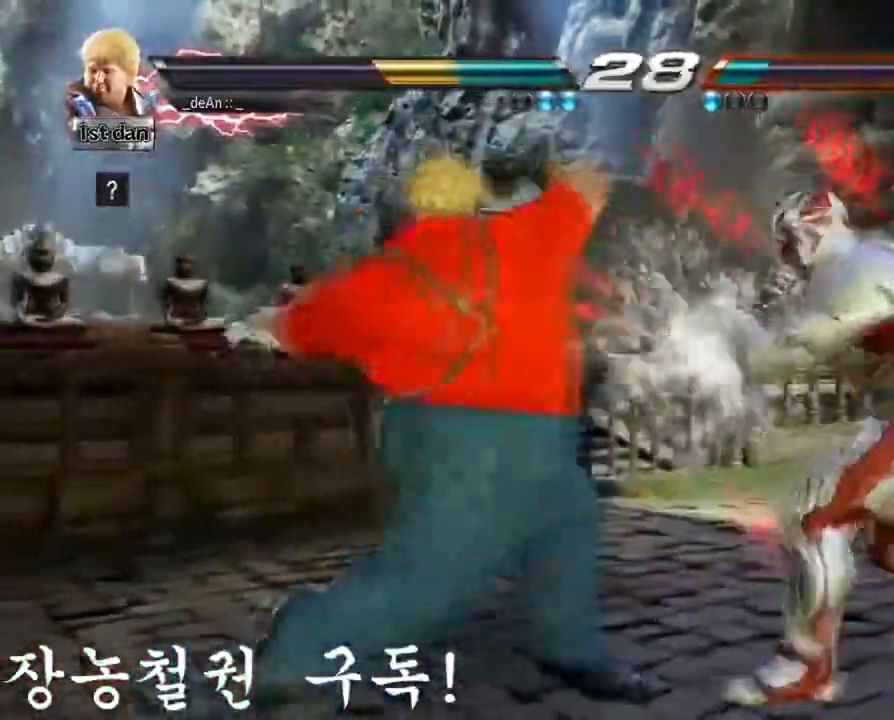
{"dt_ms": 500, "buttons": [], "left_stick": "center", "events": [[167, "left_stick", "down-left"], [250, "SQUARE", "down"], [350, "SQUARE", "up"], [450, "left_stick", "center"]]}
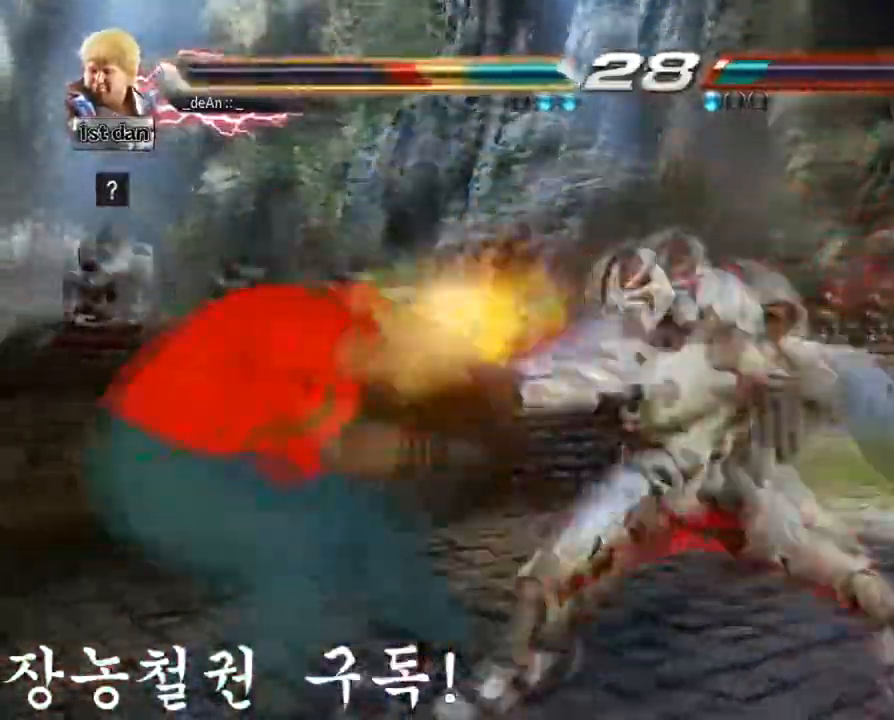
{"dt_ms": 501, "buttons": [], "left_stick": "left", "events": [[234, "left_stick", "left"]]}
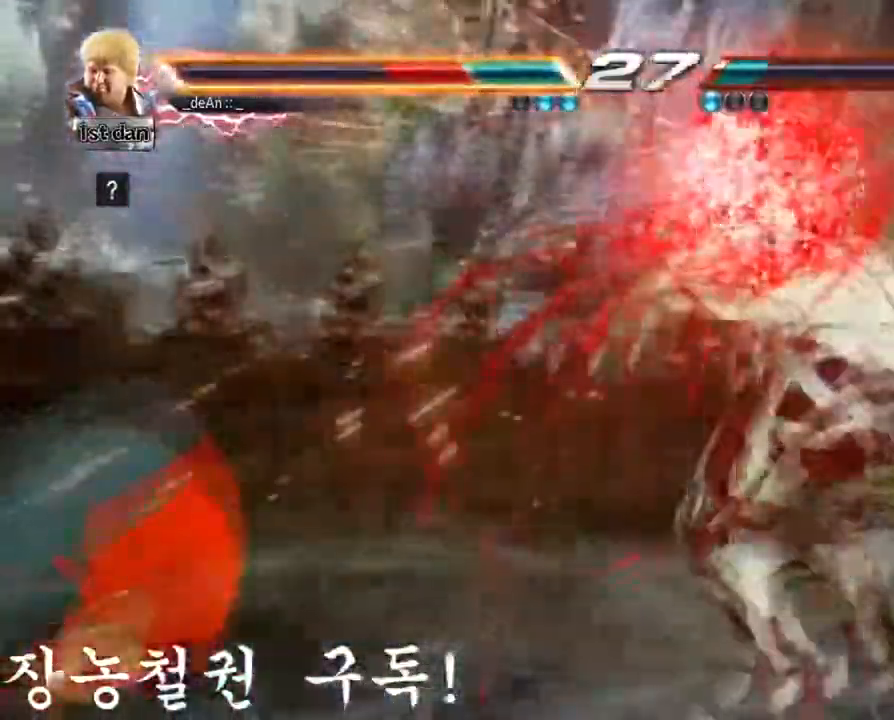
{"dt_ms": 500, "buttons": [], "left_stick": "left", "events": [[383, "SQUARE", "down"], [484, "SQUARE", "up"]]}
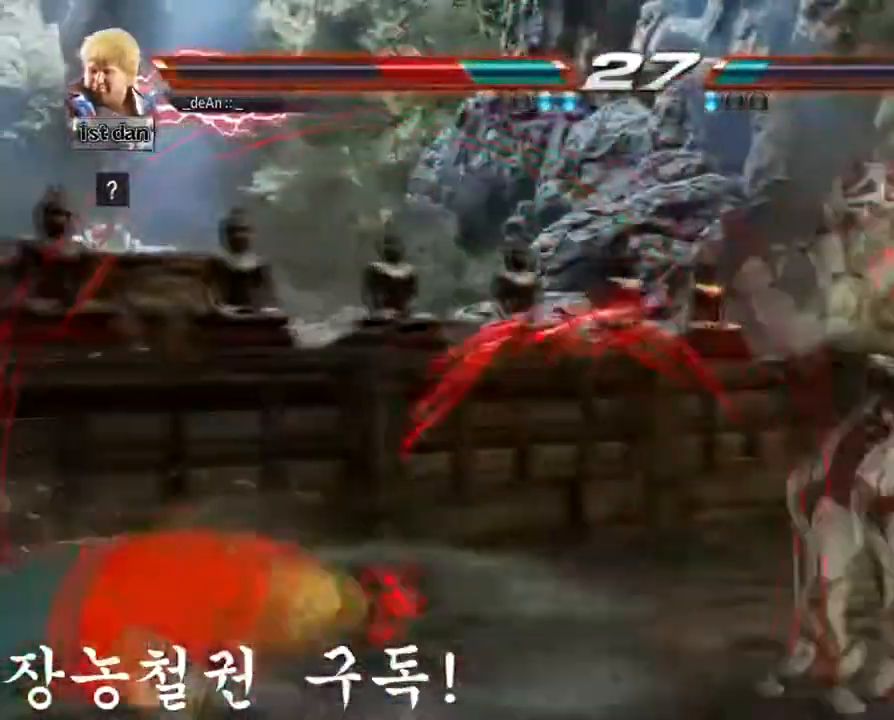
{"dt_ms": 501, "buttons": [], "left_stick": "down-left", "events": [[50, "SQUARE", "down"], [351, "SQUARE", "up"], [384, "left_stick", "down-left"]]}
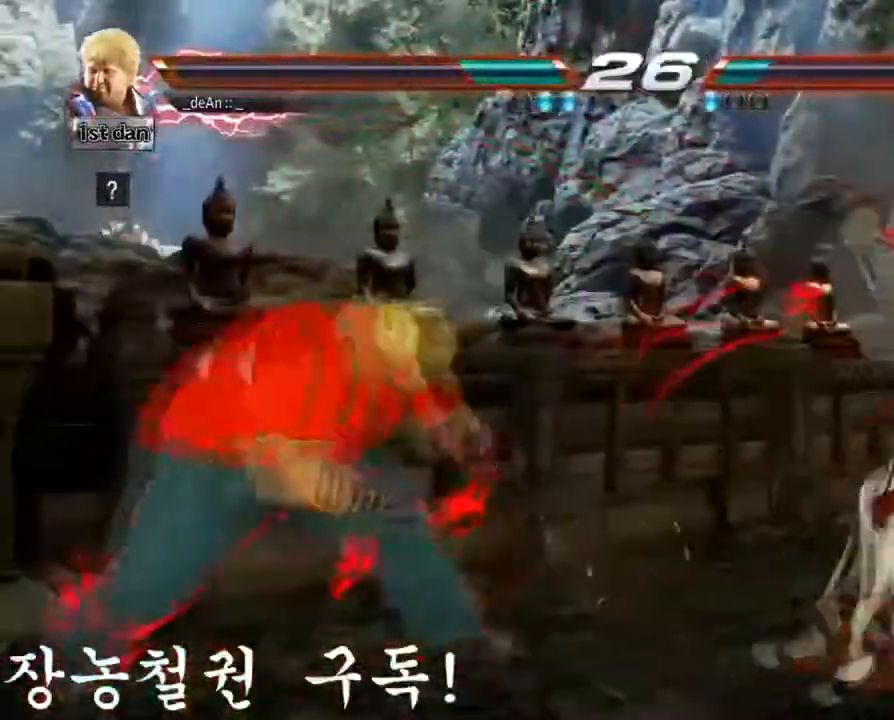
{"dt_ms": 984, "buttons": [], "left_stick": "center", "events": [[233, "SQUARE", "down"], [250, "left_stick", "center"], [333, "TRIANGLE", "down"], [417, "SQUARE", "up"], [450, "TRIANGLE", "up"], [500, "TRIANGLE", "down"], [617, "TRIANGLE", "up"]]}